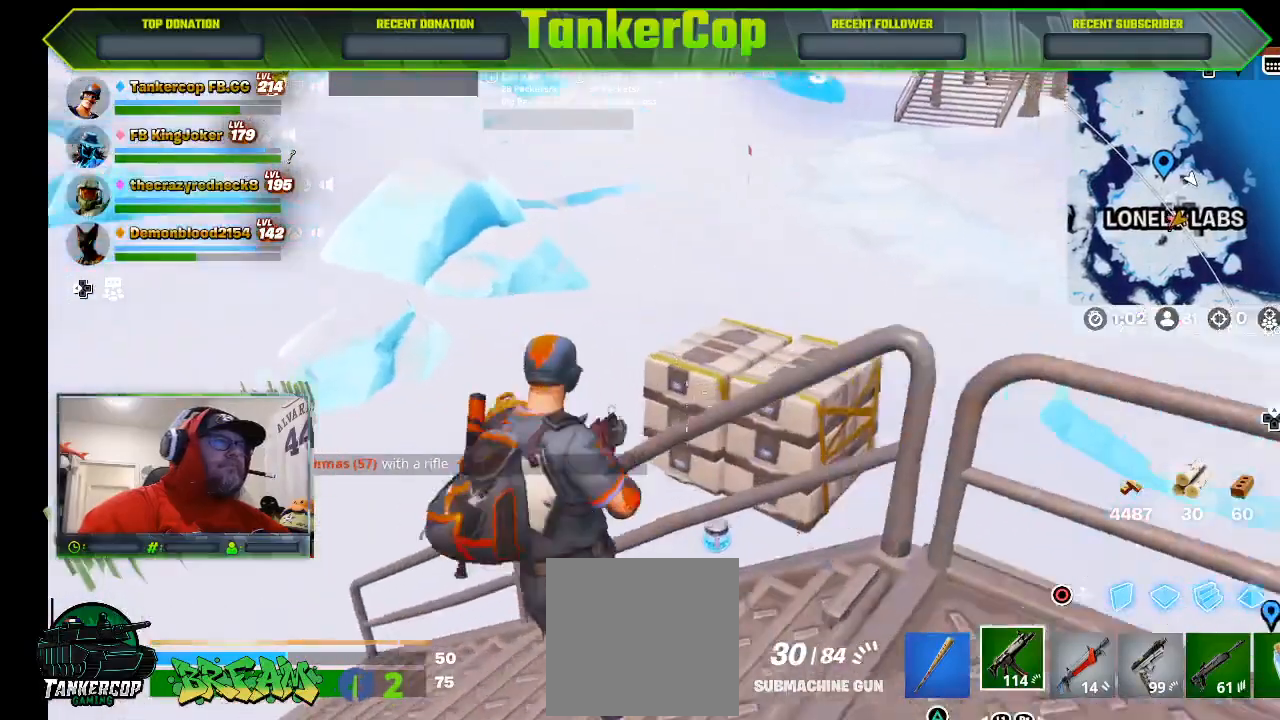
Gameplay with a controller (PlayStation layout); each line is a JSON object with the inputs held at the frame after it. "events" lists button and stick changes between this image and that frame as [ms after this image, input, new state], when the widget could be followed in between.
{"buttons": [], "left_stick": "up", "right_stick": "center", "events": [[367, "CROSS", "down"], [433, "left_stick", "up"], [500, "CROSS", "up"]]}
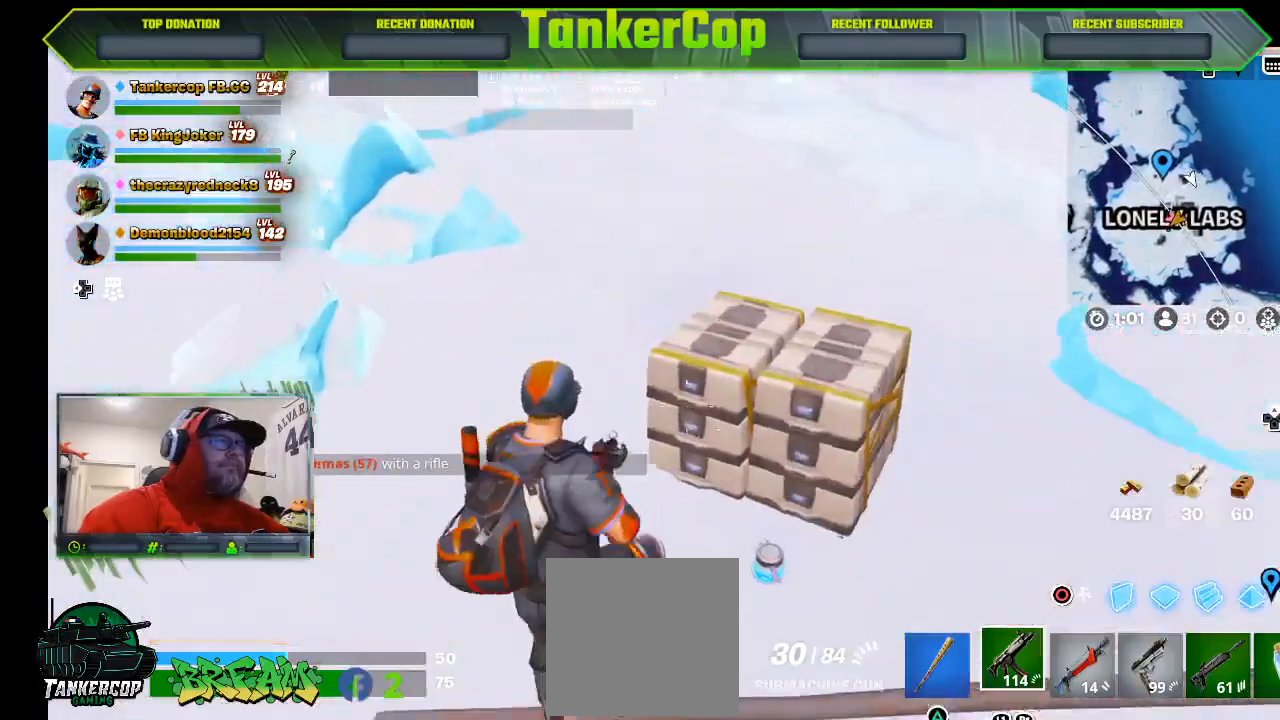
{"buttons": [], "left_stick": "right", "right_stick": "center", "events": [[100, "left_stick", "up-right"], [267, "left_stick", "right"]]}
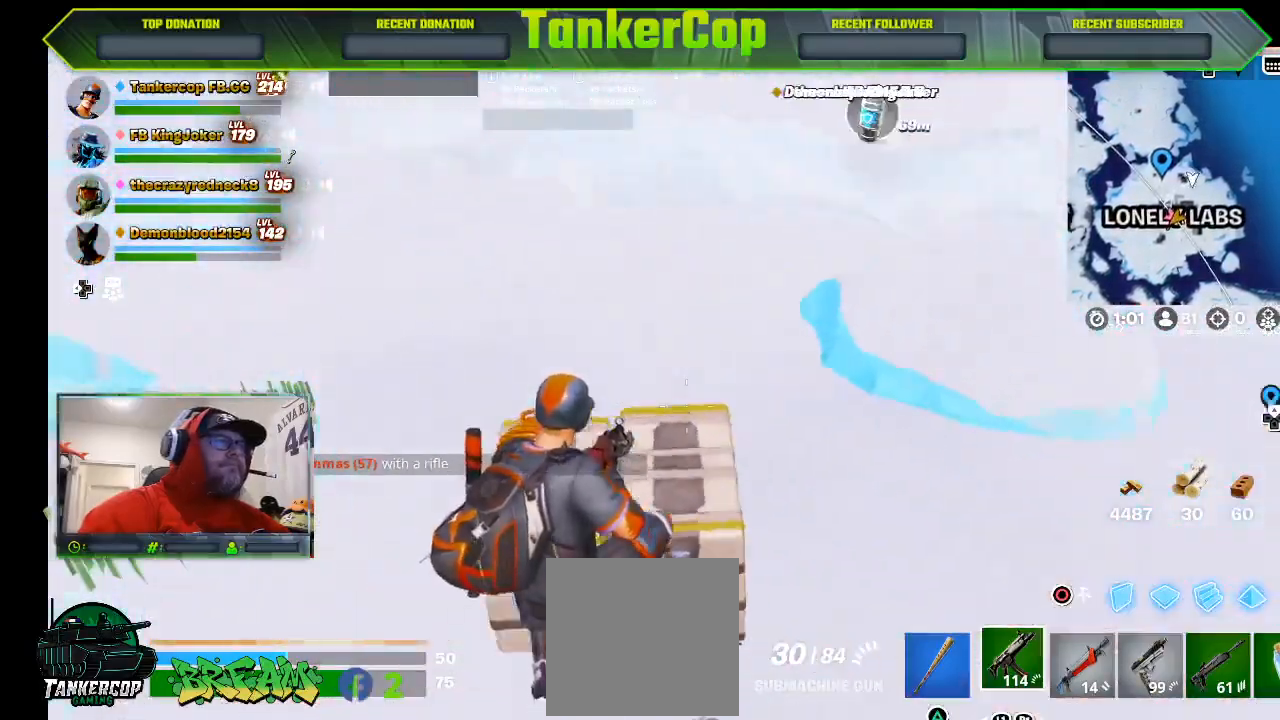
{"buttons": [], "left_stick": "down", "right_stick": "right", "events": [[100, "right_stick", "right"], [267, "left_stick", "down-right"], [400, "left_stick", "down"]]}
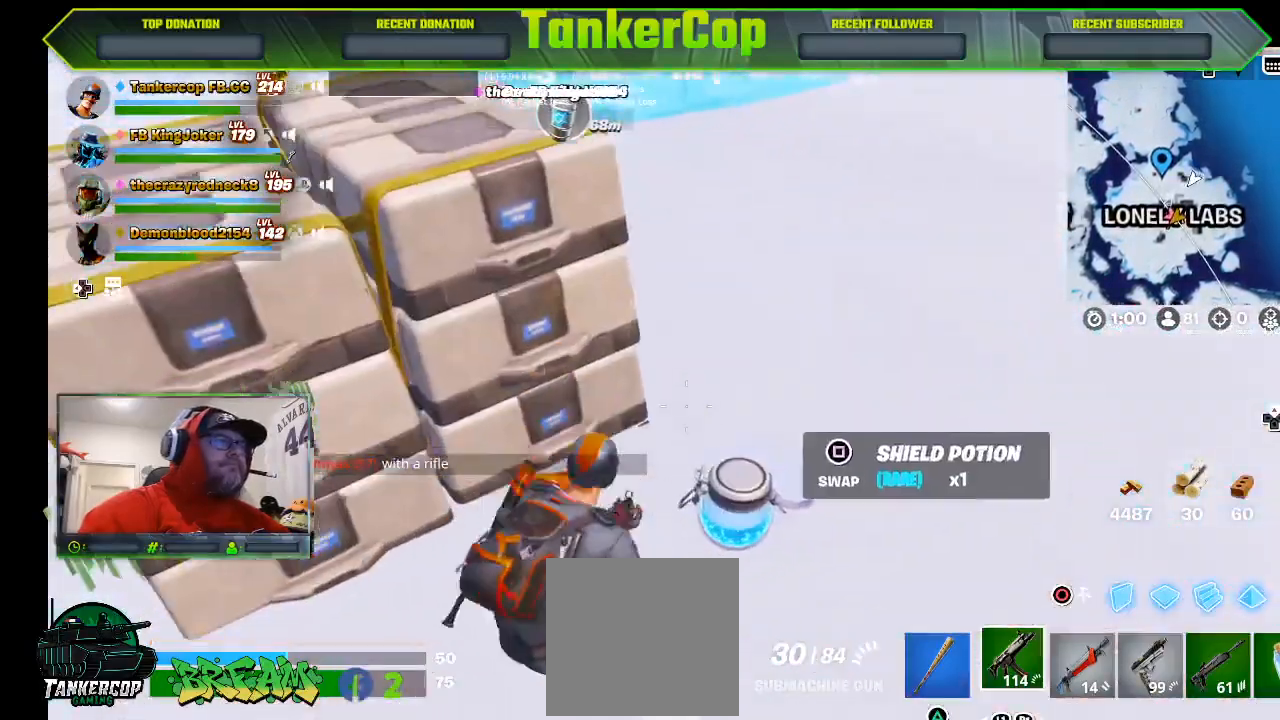
{"buttons": [], "left_stick": "center", "right_stick": "center", "events": [[67, "SQUARE", "down"], [167, "SQUARE", "up"], [167, "right_stick", "center"], [300, "left_stick", "down-left"], [400, "left_stick", "center"]]}
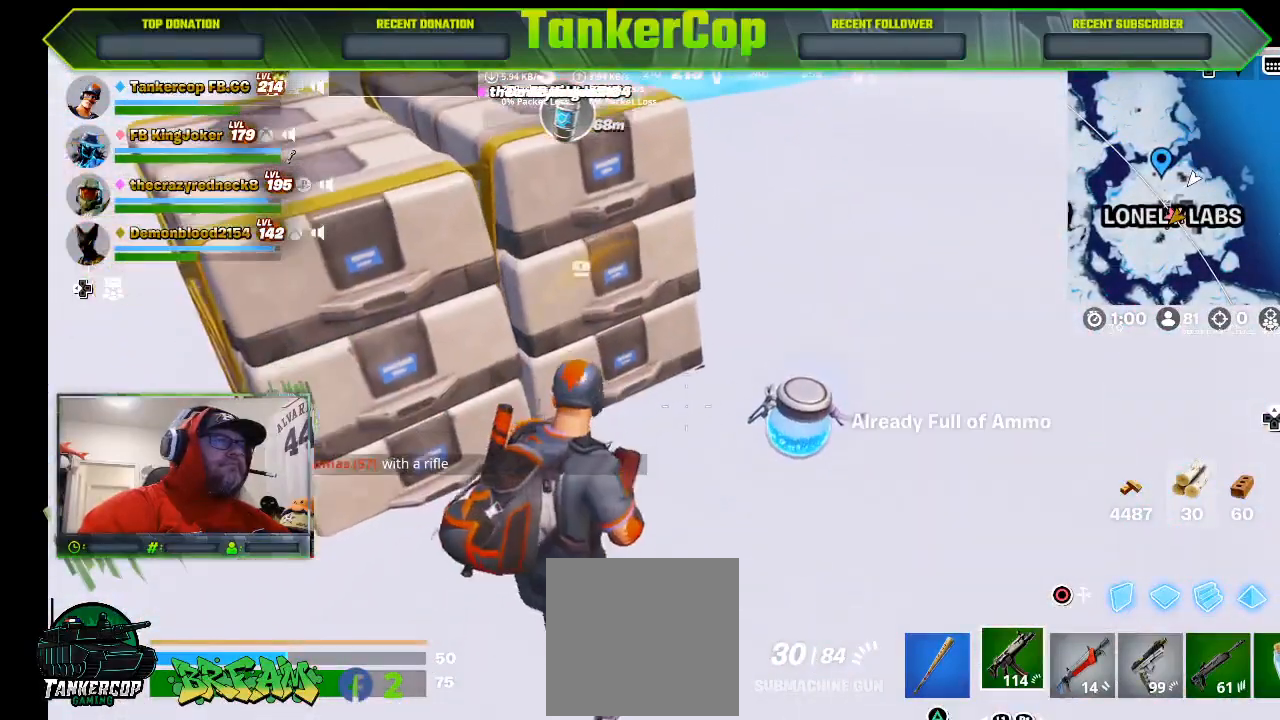
{"buttons": ["R1"], "left_stick": "center", "right_stick": "center", "events": [[167, "left_stick", "right"], [300, "R1", "down"], [367, "R1", "up"], [433, "left_stick", "center"], [500, "R1", "down"]]}
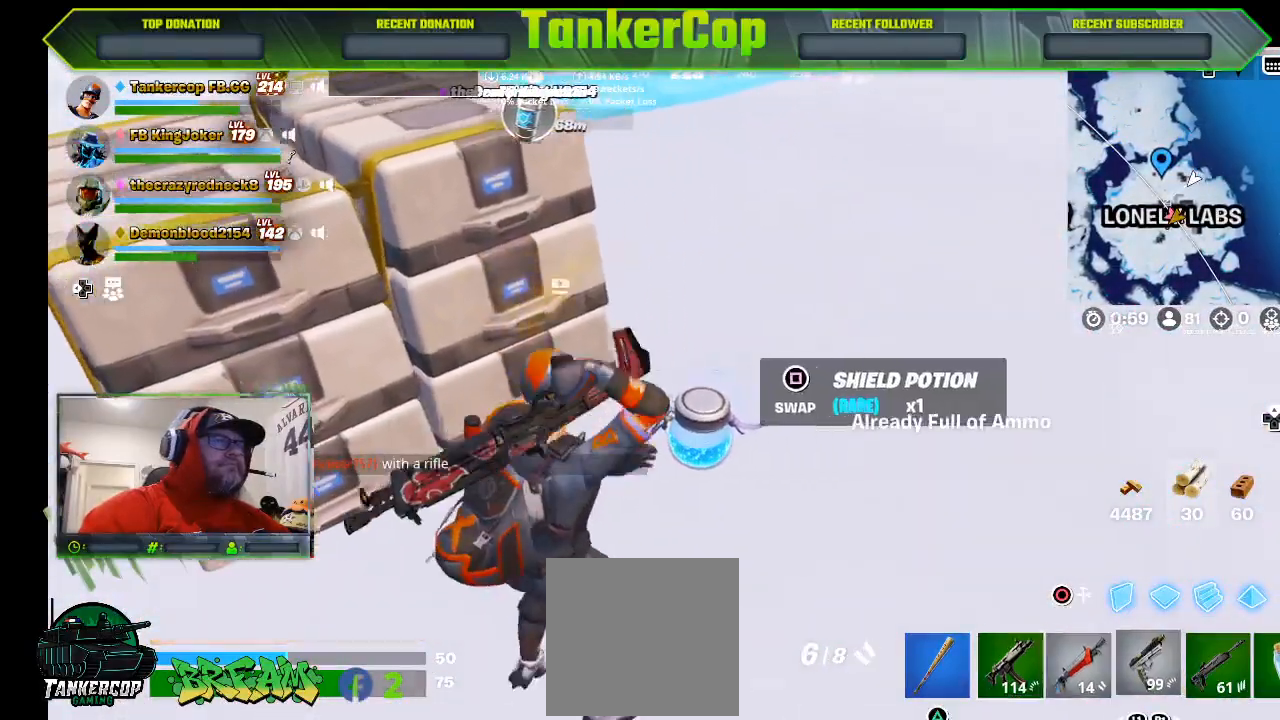
{"buttons": [], "left_stick": "center", "right_stick": "center", "events": [[100, "R1", "up"], [200, "R1", "down"], [267, "R1", "up"]]}
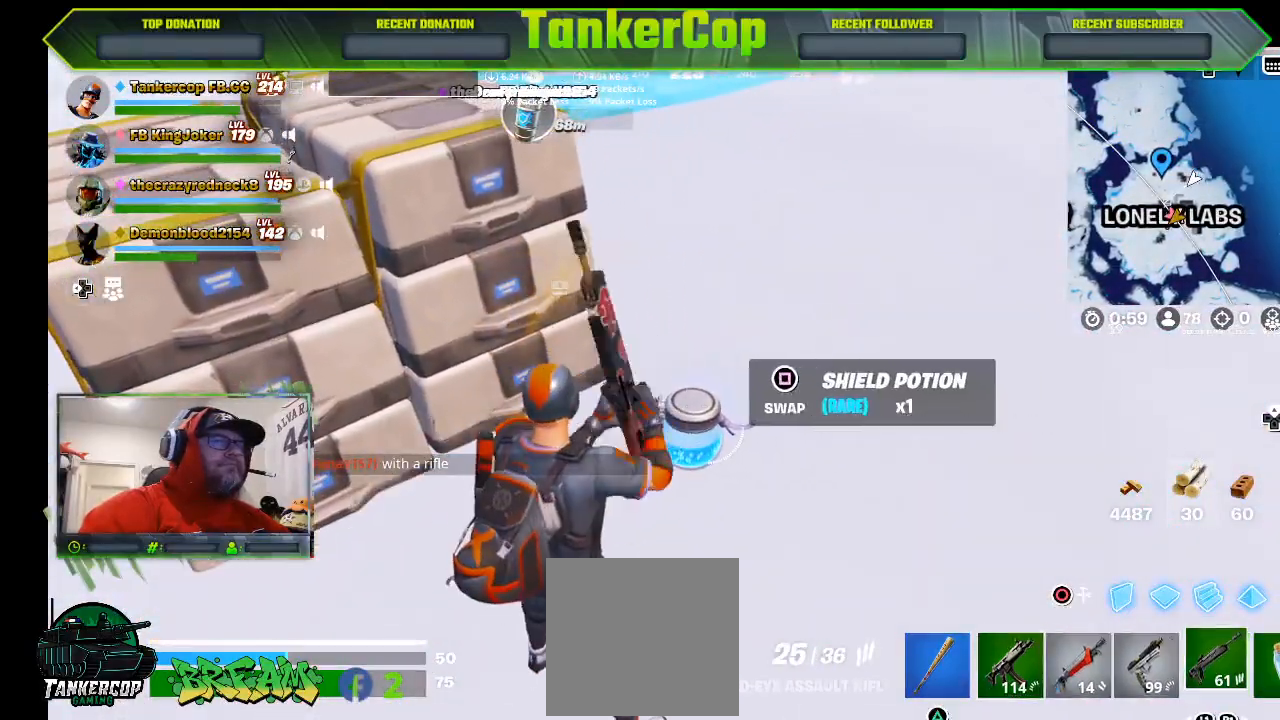
{"buttons": [], "left_stick": "center", "right_stick": "center", "events": [[133, "R1", "down"], [200, "R1", "up"], [400, "SQUARE", "down"], [467, "SQUARE", "up"]]}
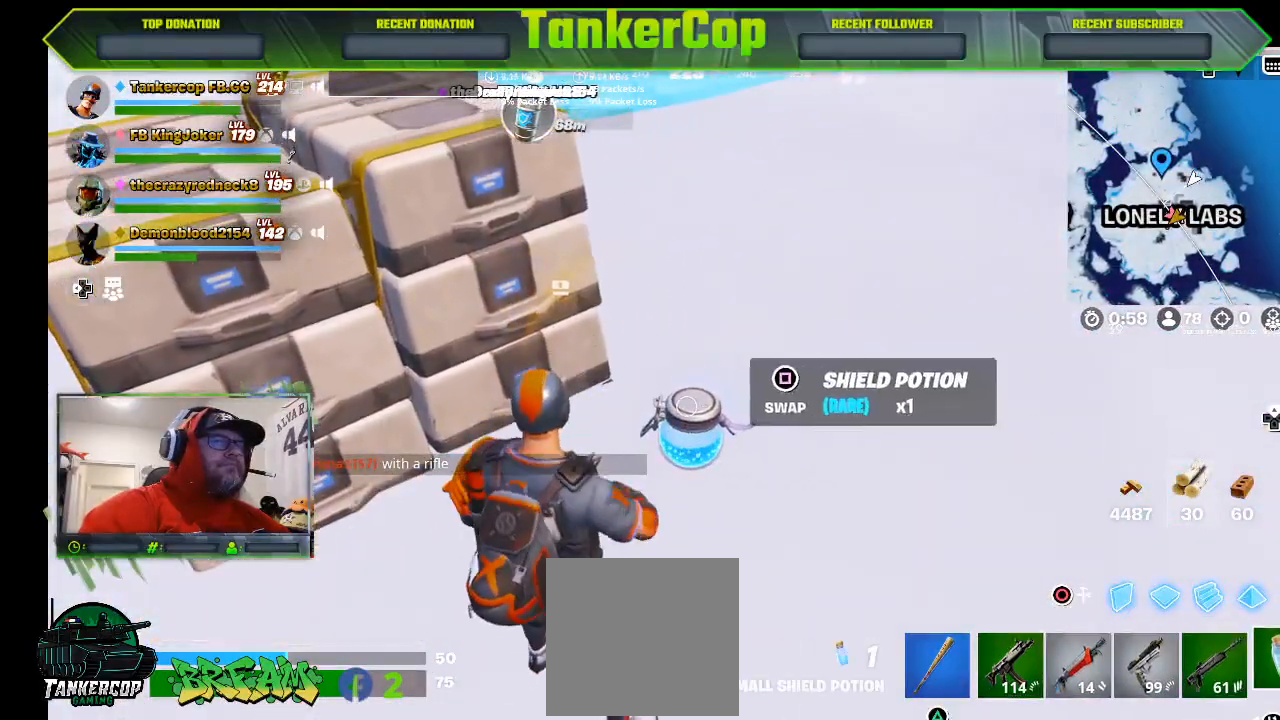
{"buttons": [], "left_stick": "left", "right_stick": "center", "events": [[33, "left_stick", "down-left"], [133, "left_stick", "left"]]}
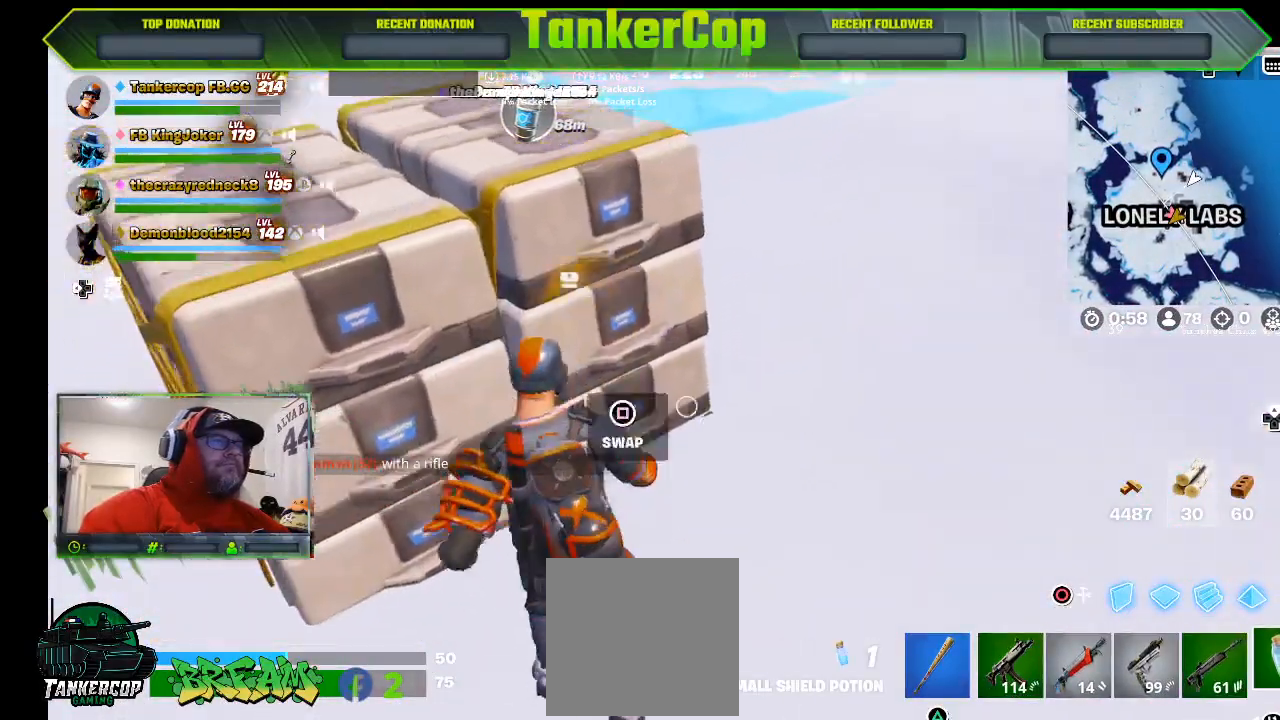
{"buttons": [], "left_stick": "left", "right_stick": "center", "events": [[167, "R2", "down"], [300, "R2", "up"], [367, "R2", "down"], [500, "R2", "up"]]}
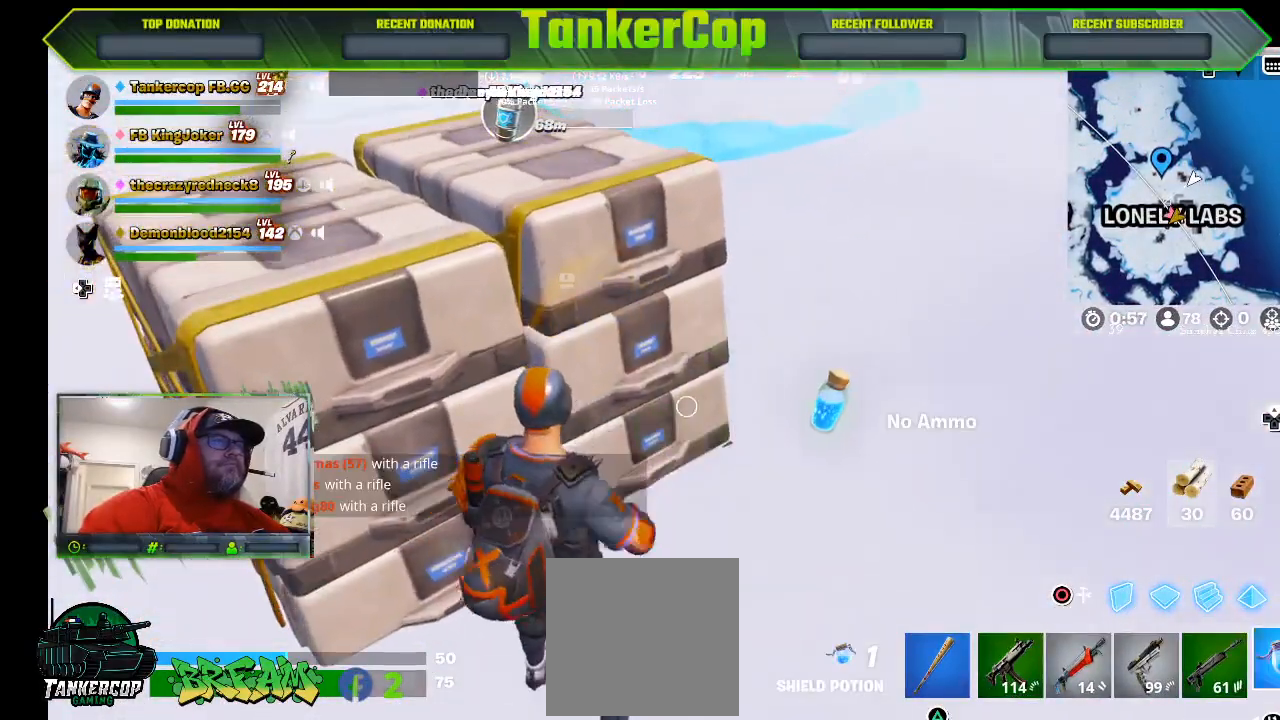
{"buttons": [], "left_stick": "center", "right_stick": "center", "events": [[167, "left_stick", "center"], [267, "R2", "down"], [333, "R2", "up"]]}
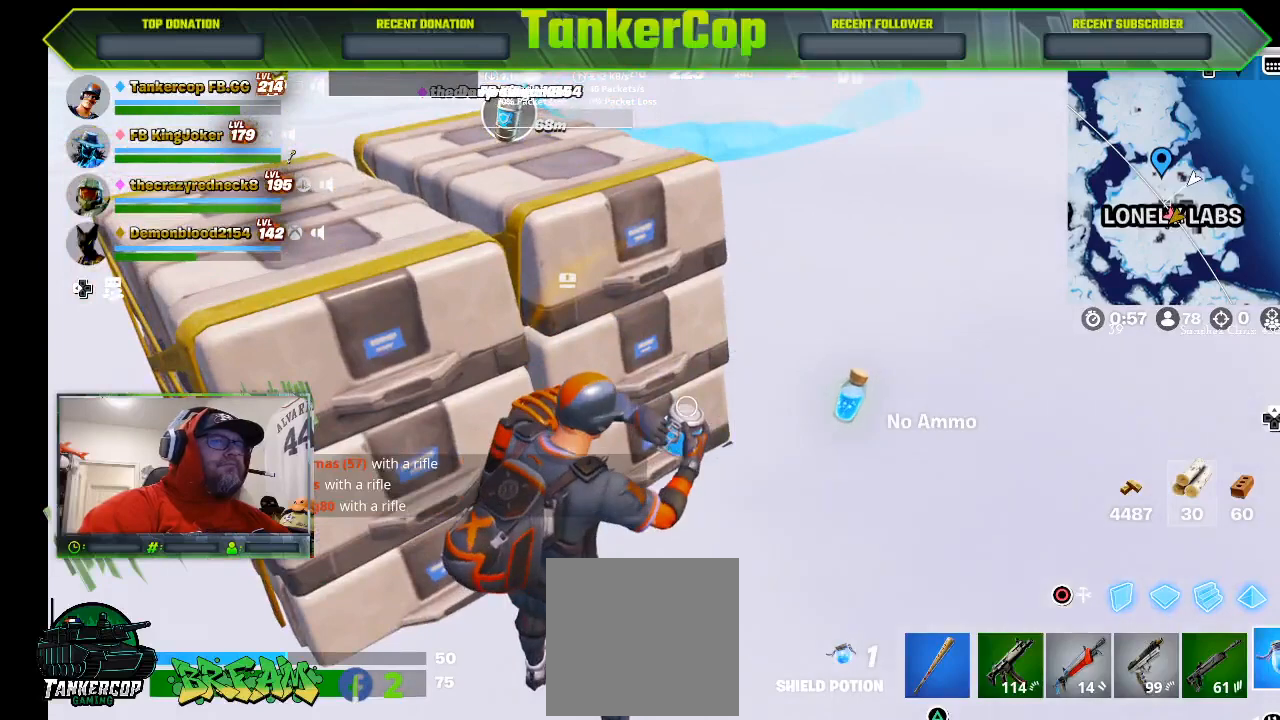
{"buttons": [], "left_stick": "center", "right_stick": "center", "events": []}
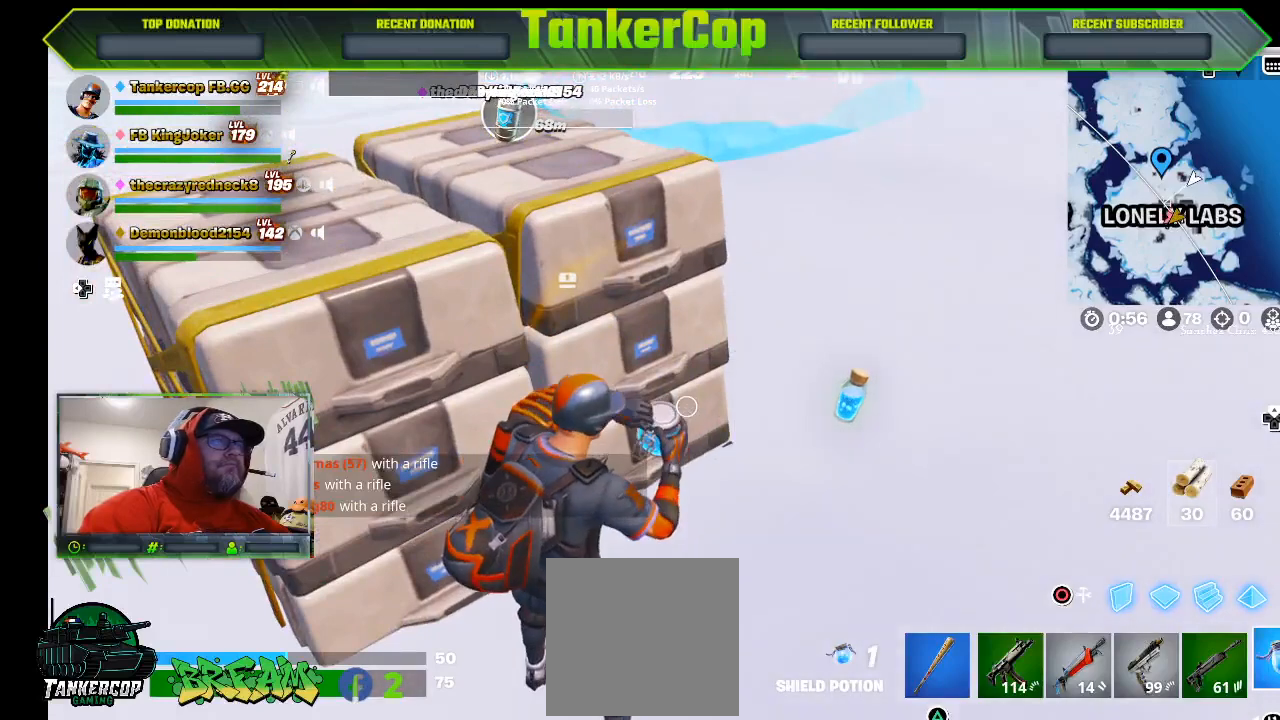
{"buttons": [], "left_stick": "center", "right_stick": "center", "events": []}
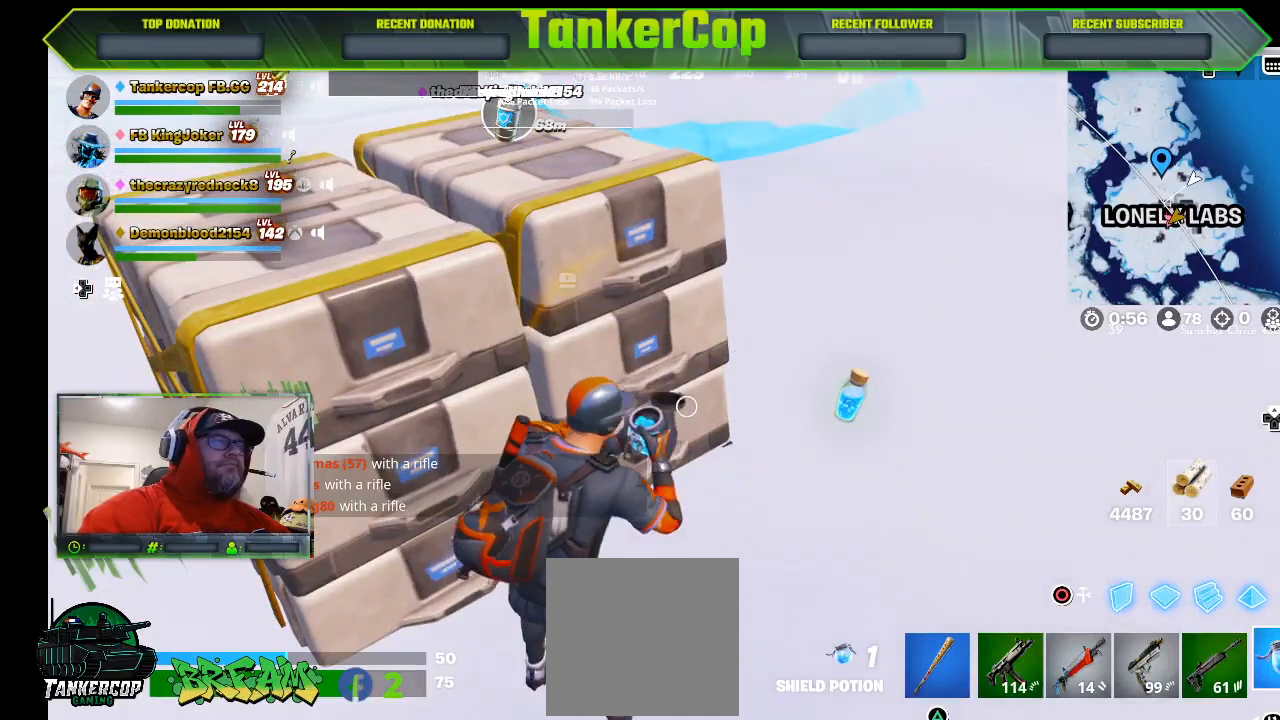
{"buttons": [], "left_stick": "center", "right_stick": "center", "events": []}
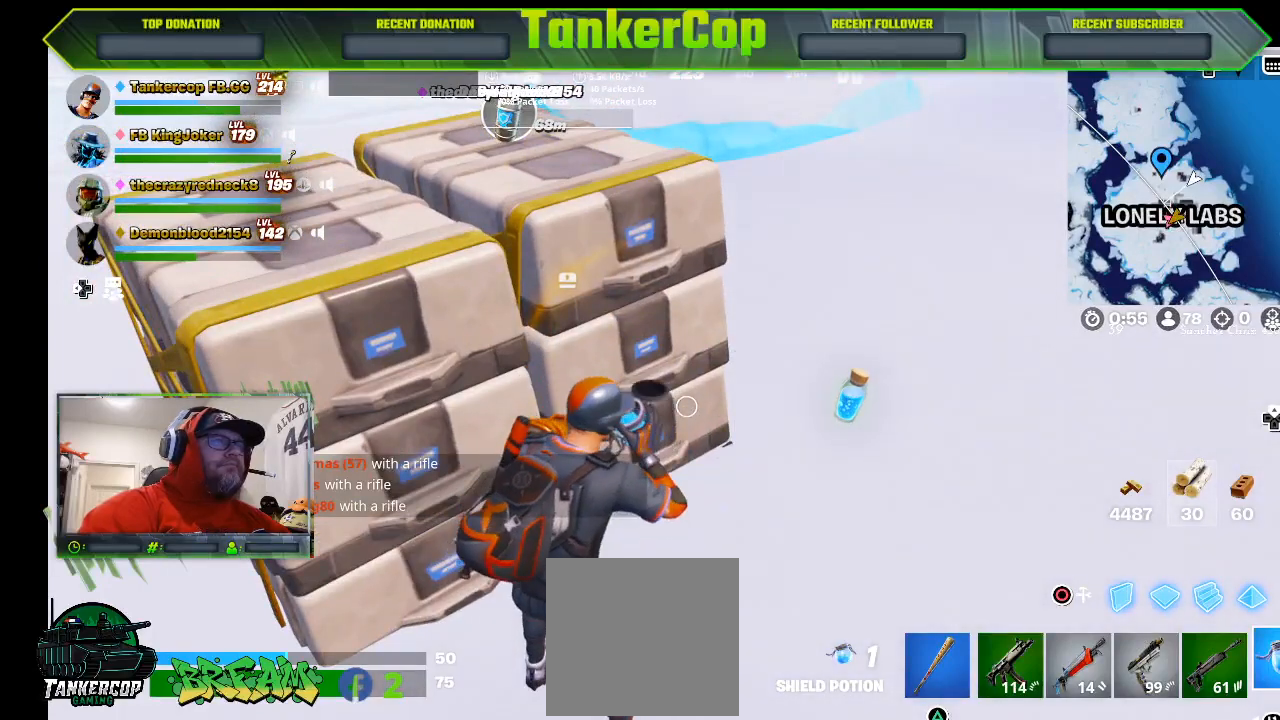
{"buttons": [], "left_stick": "center", "right_stick": "center", "events": []}
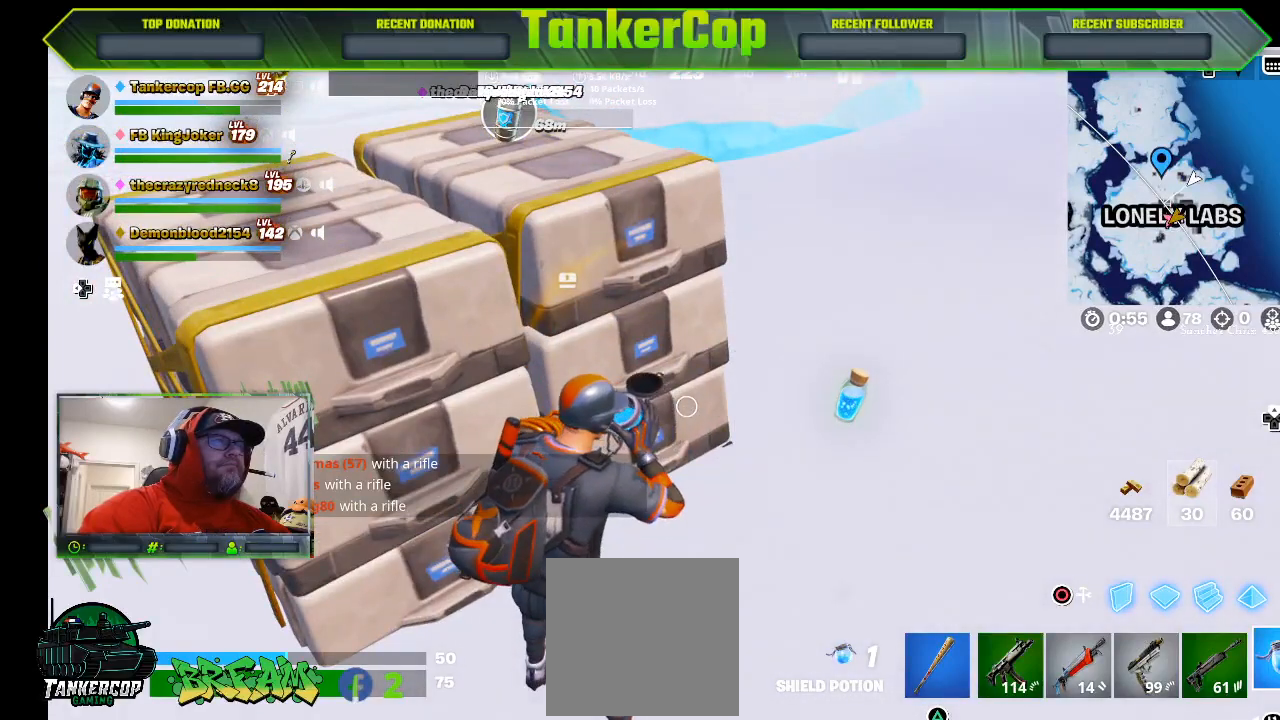
{"buttons": [], "left_stick": "center", "right_stick": "center", "events": []}
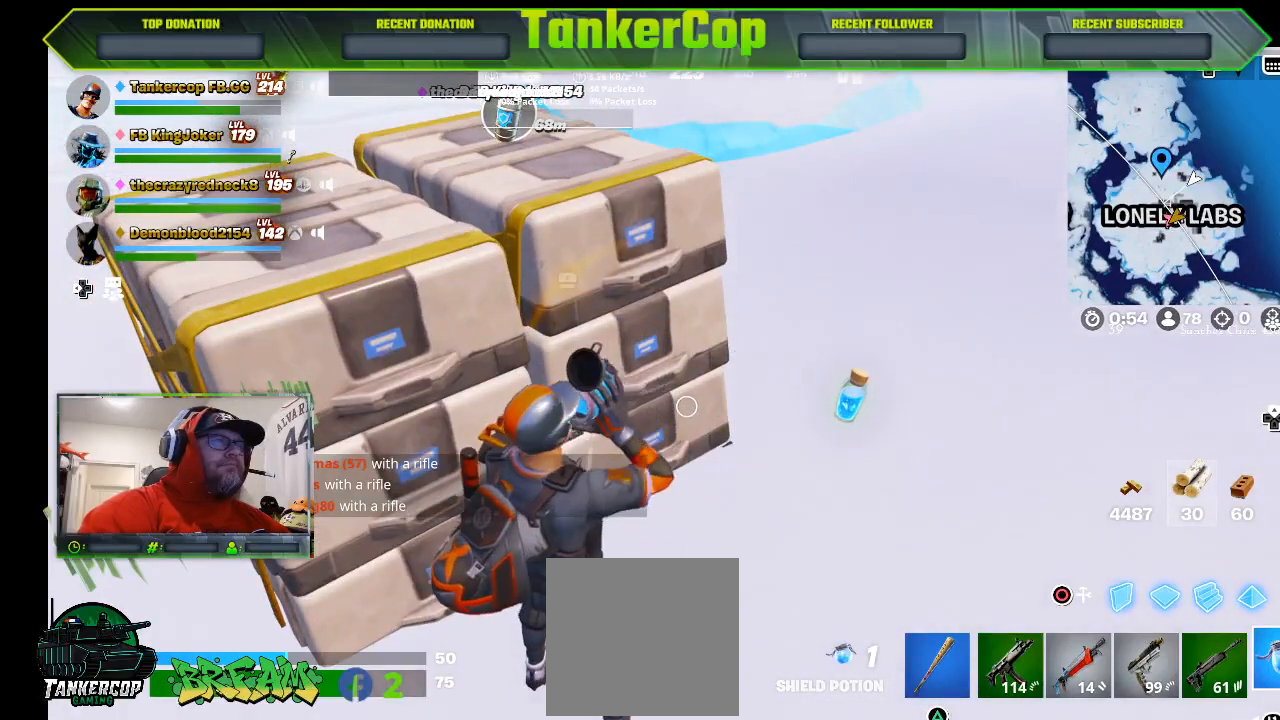
{"buttons": [], "left_stick": "center", "right_stick": "center", "events": []}
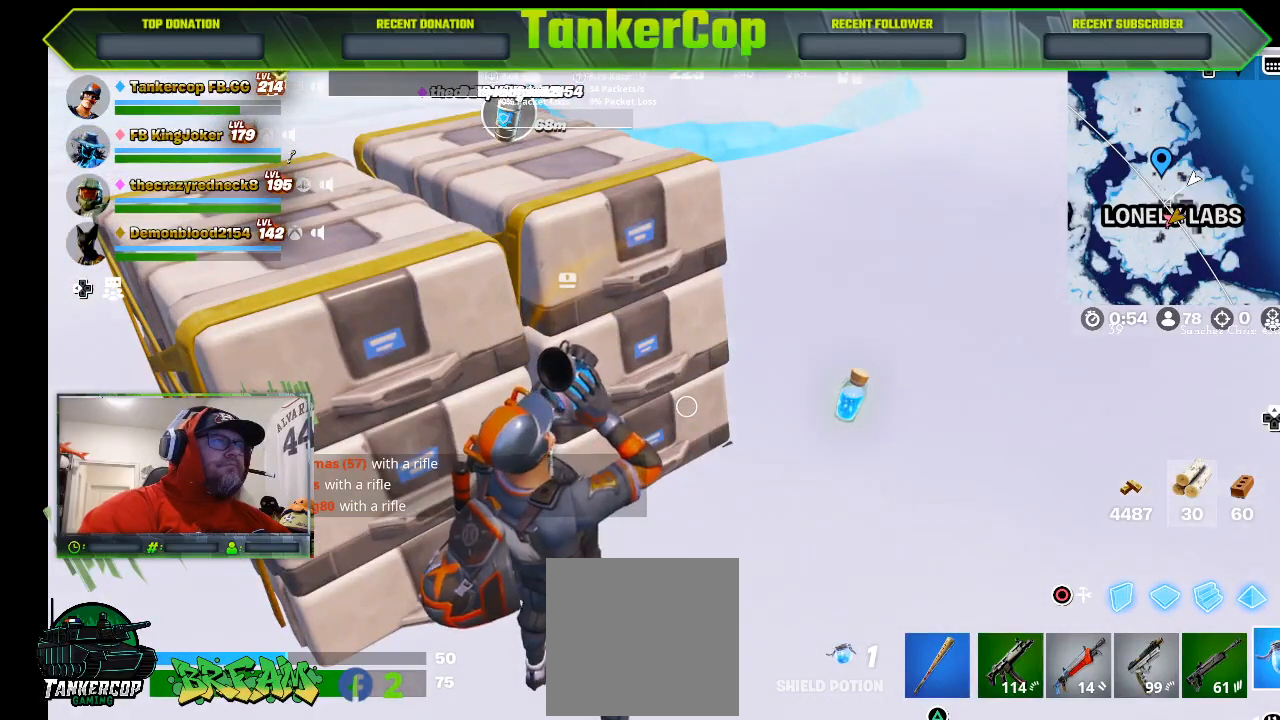
{"buttons": [], "left_stick": "center", "right_stick": "center", "events": []}
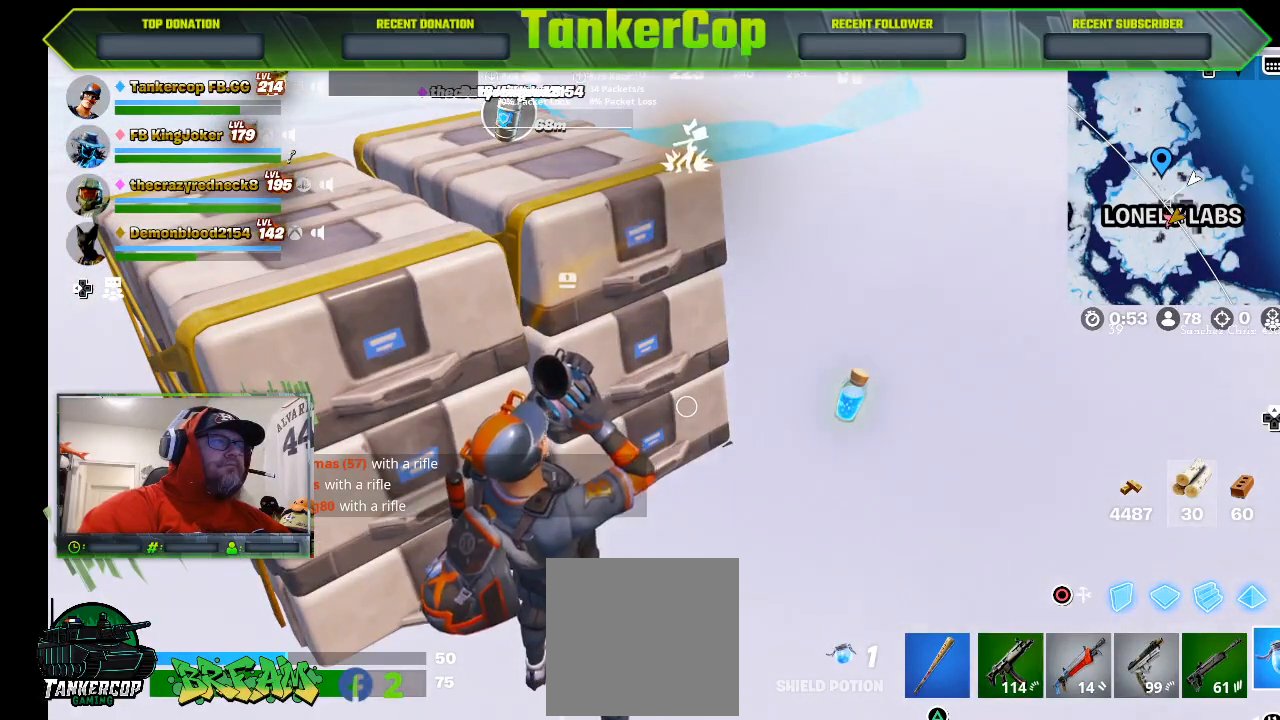
{"buttons": [], "left_stick": "center", "right_stick": "center", "events": []}
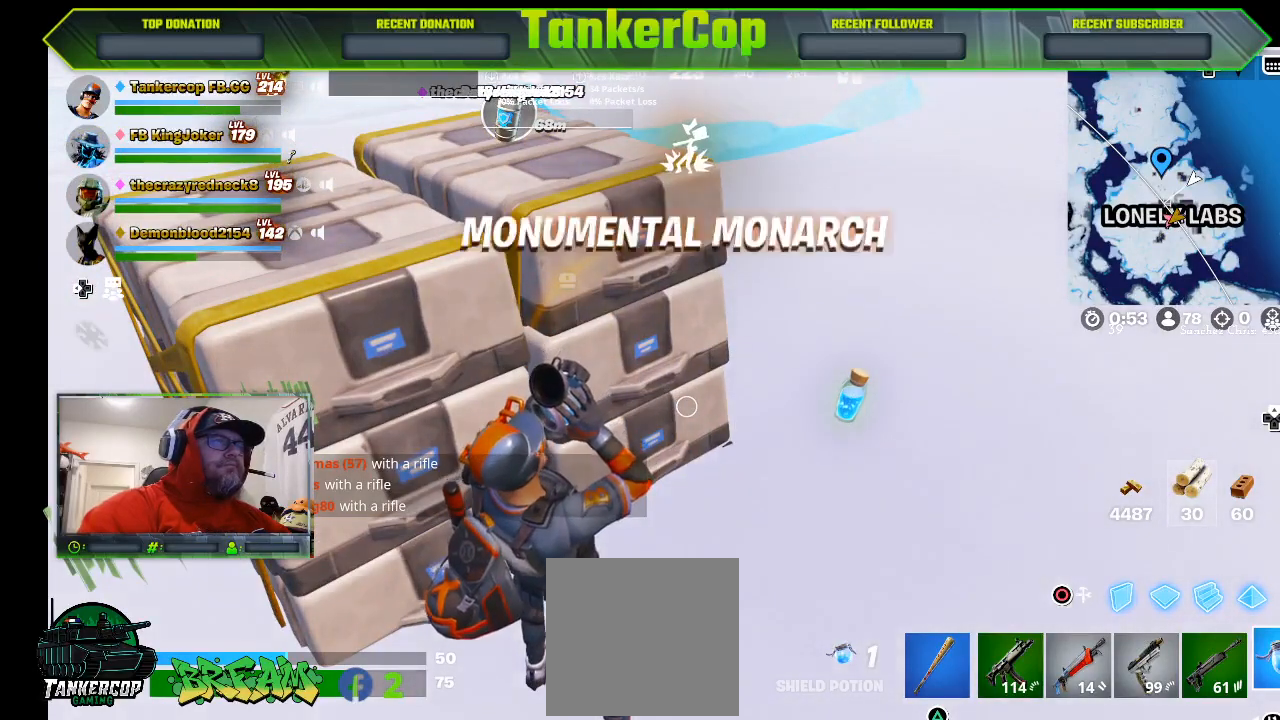
{"buttons": [], "left_stick": "center", "right_stick": "center", "events": []}
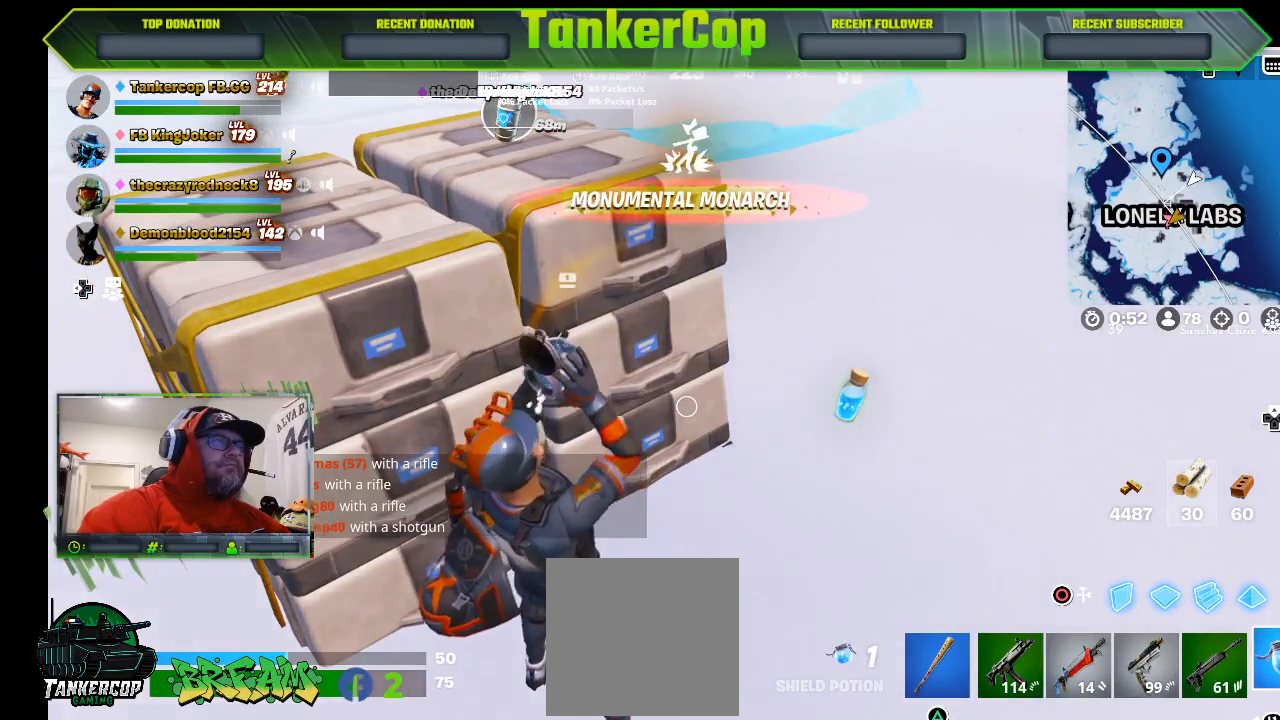
{"buttons": [], "left_stick": "right", "right_stick": "center", "events": [[367, "left_stick", "right"]]}
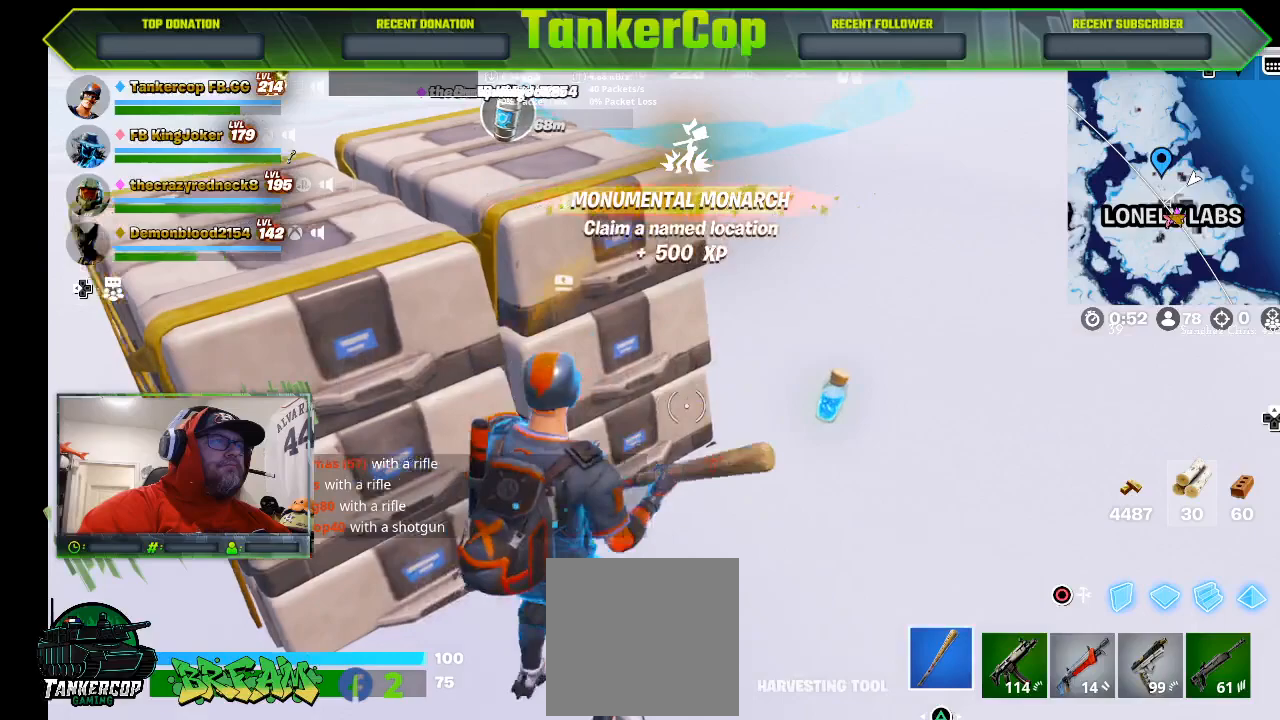
{"buttons": [], "left_stick": "up", "right_stick": "center", "events": [[300, "SQUARE", "down"], [400, "SQUARE", "up"], [433, "left_stick", "up"]]}
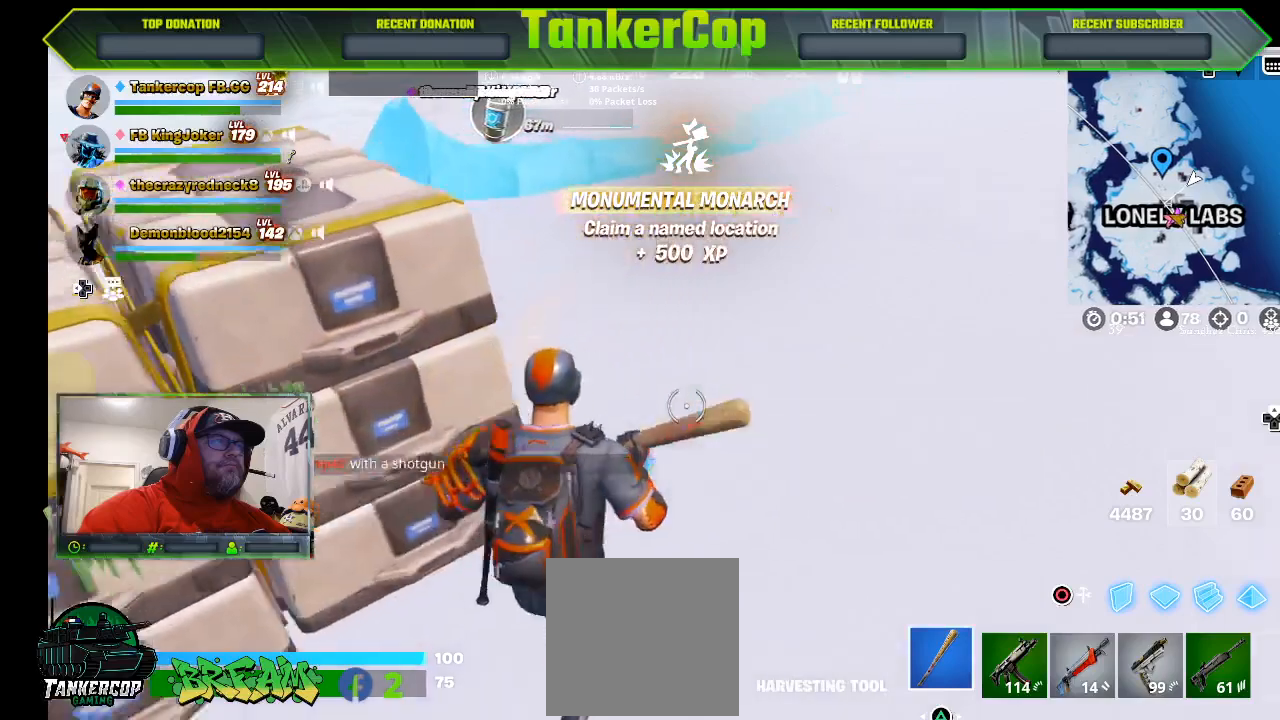
{"buttons": ["R1"], "left_stick": "center", "right_stick": "left", "events": [[133, "right_stick", "down-left"], [467, "R1", "down"], [467, "left_stick", "center"], [467, "right_stick", "left"]]}
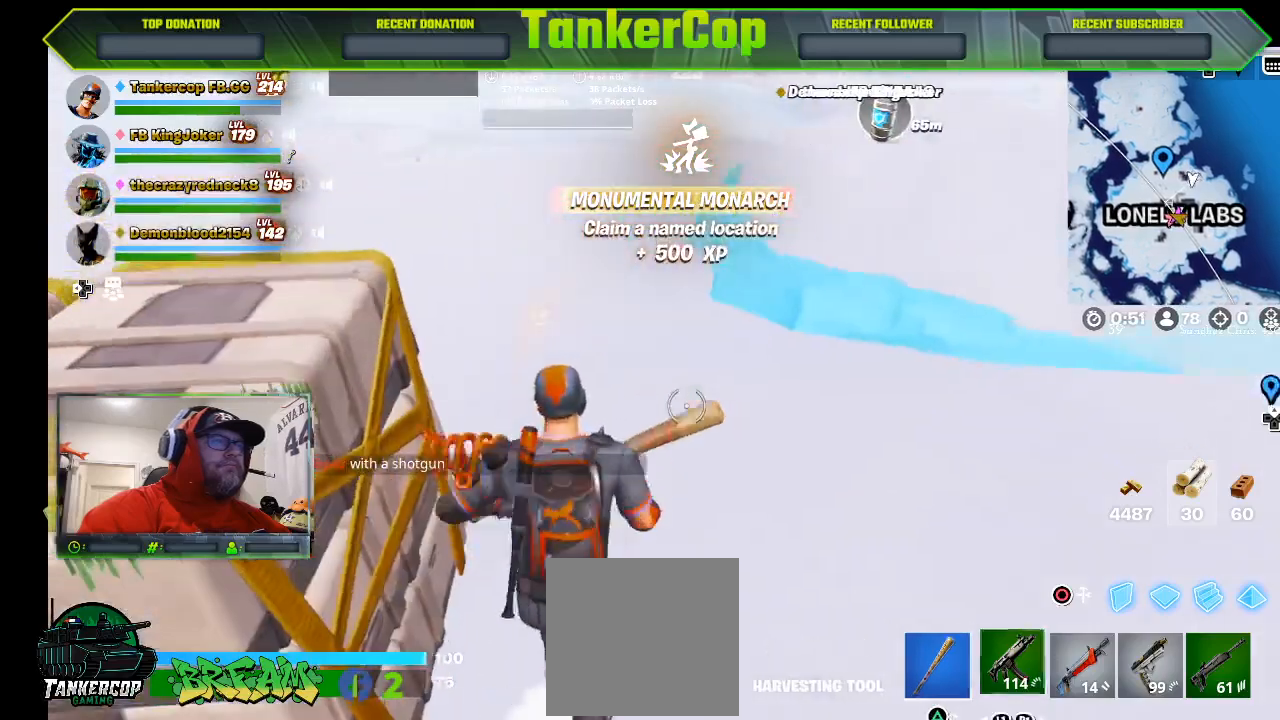
{"buttons": [], "left_stick": "right", "right_stick": "left", "events": [[67, "R1", "up"], [367, "left_stick", "right"]]}
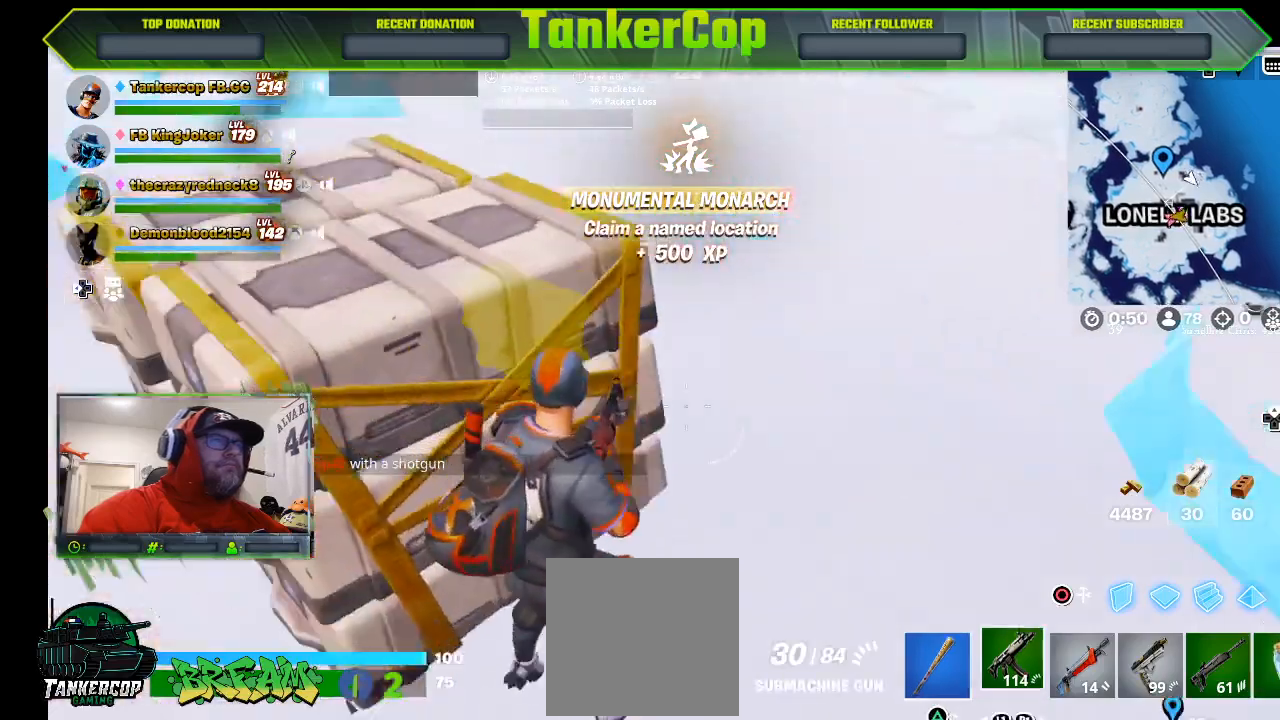
{"buttons": [], "left_stick": "right", "right_stick": "left", "events": []}
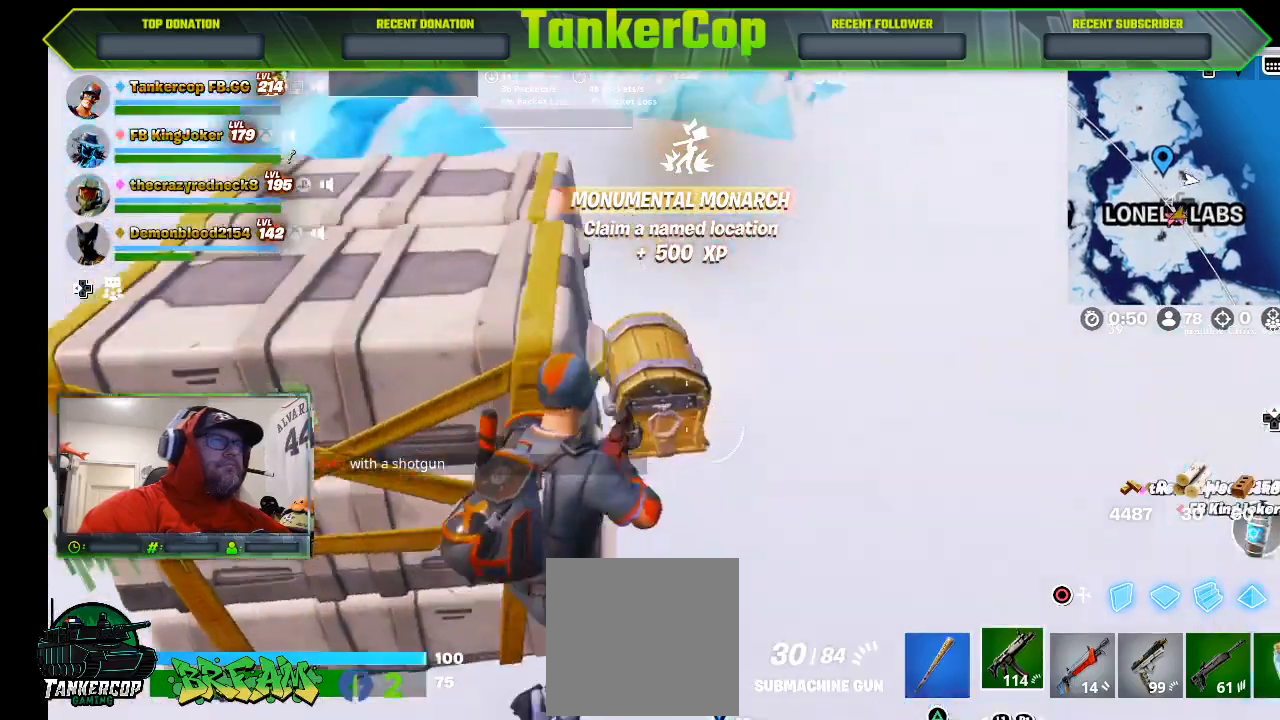
{"buttons": [], "left_stick": "center", "right_stick": "center", "events": [[133, "left_stick", "center"], [133, "right_stick", "center"], [233, "SQUARE", "down"], [333, "SQUARE", "up"]]}
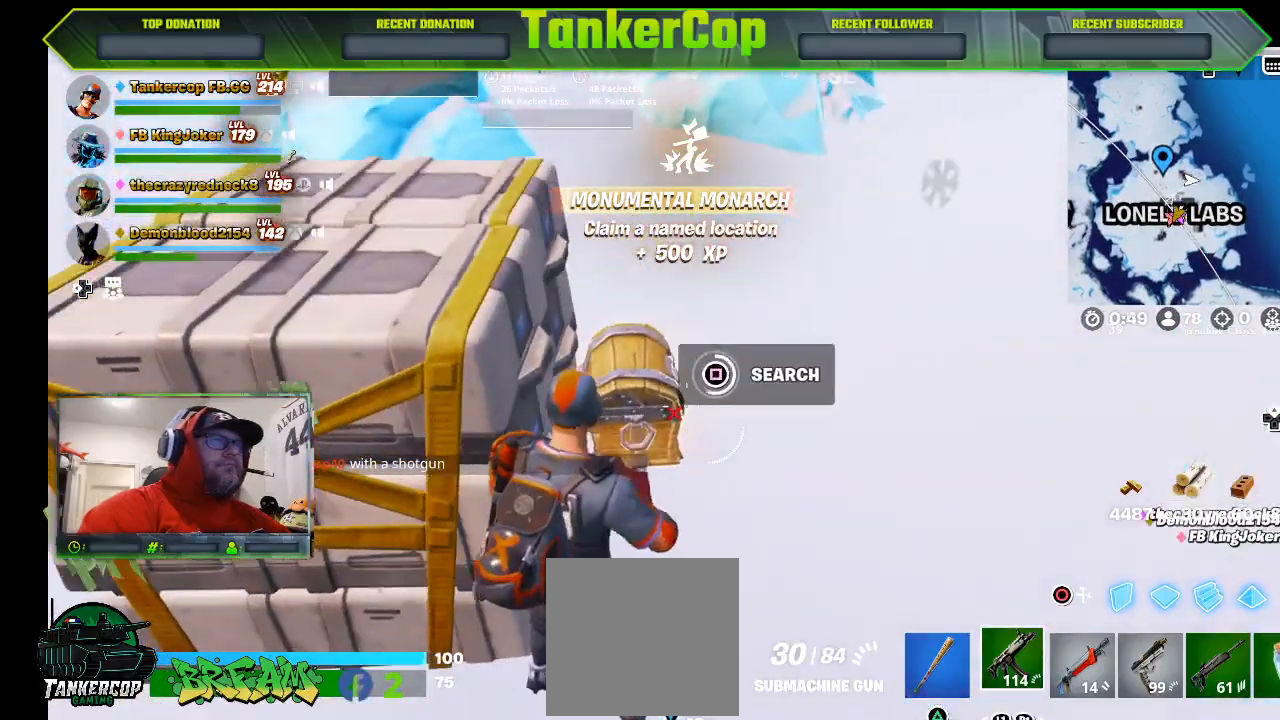
{"buttons": [], "left_stick": "right", "right_stick": "center", "events": [[500, "left_stick", "right"]]}
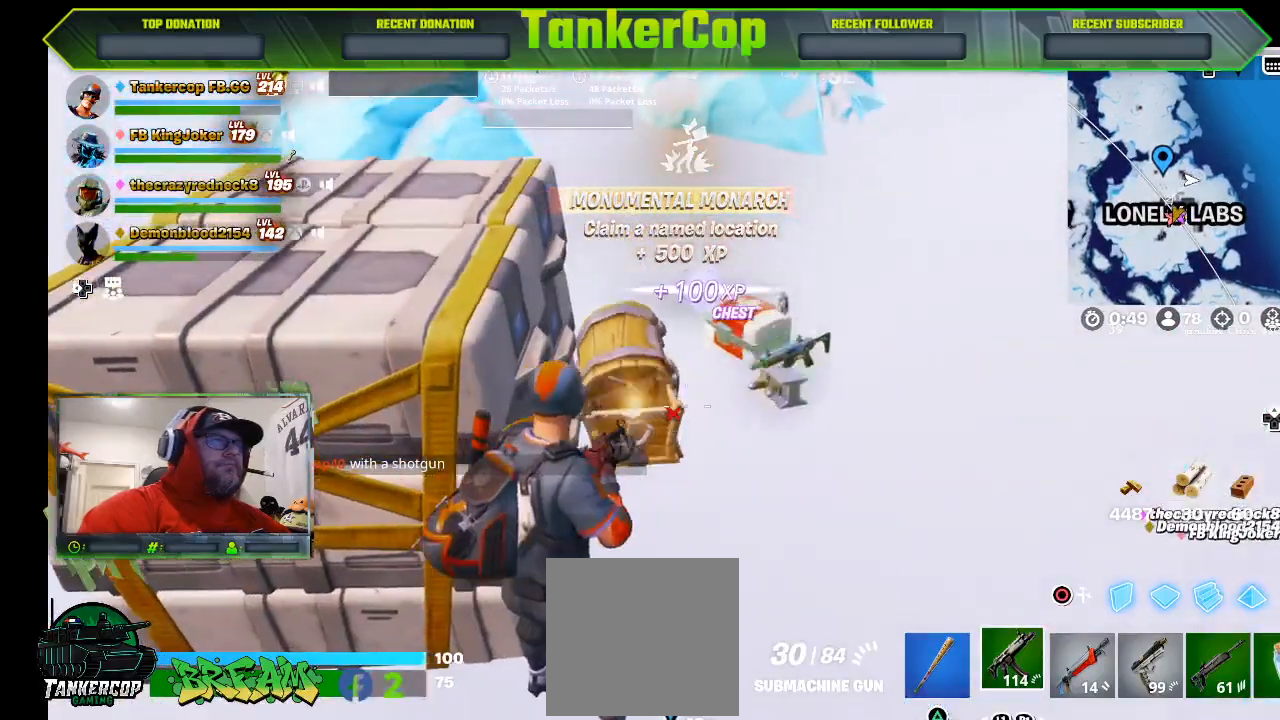
{"buttons": [], "left_stick": "up-right", "right_stick": "center", "events": [[500, "left_stick", "up-right"]]}
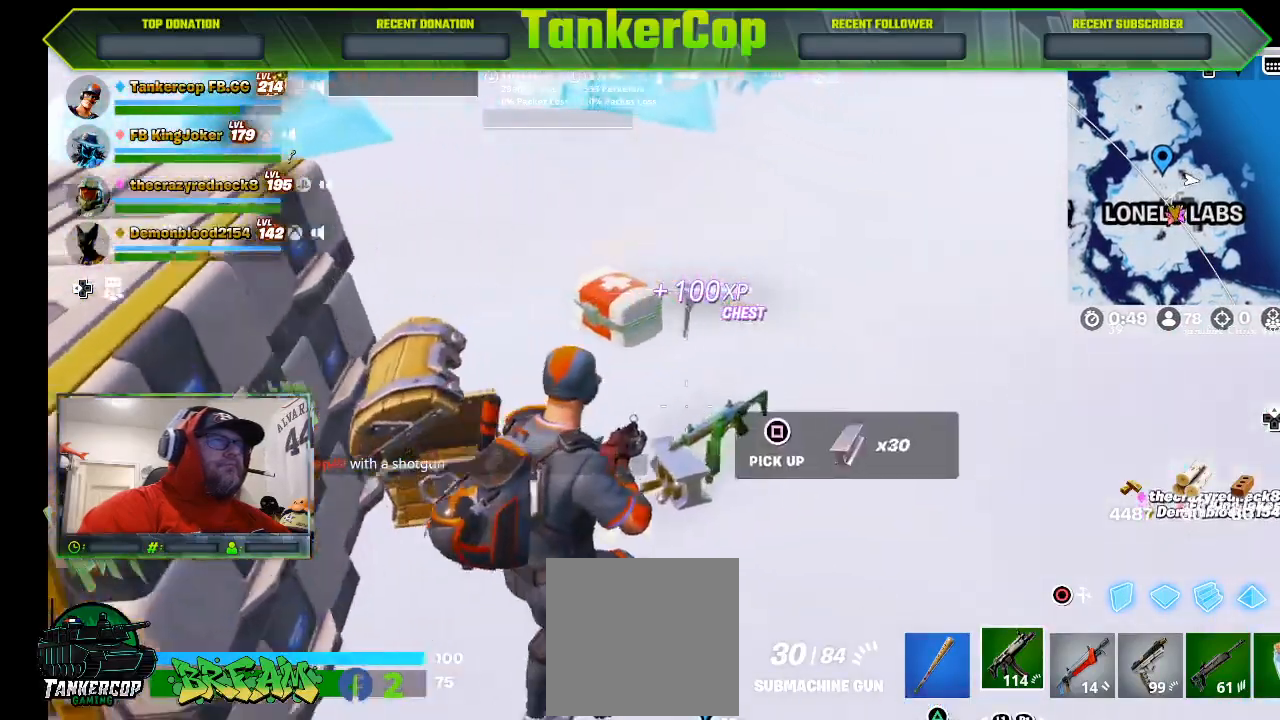
{"buttons": [], "left_stick": "up", "right_stick": "center", "events": [[167, "left_stick", "up"]]}